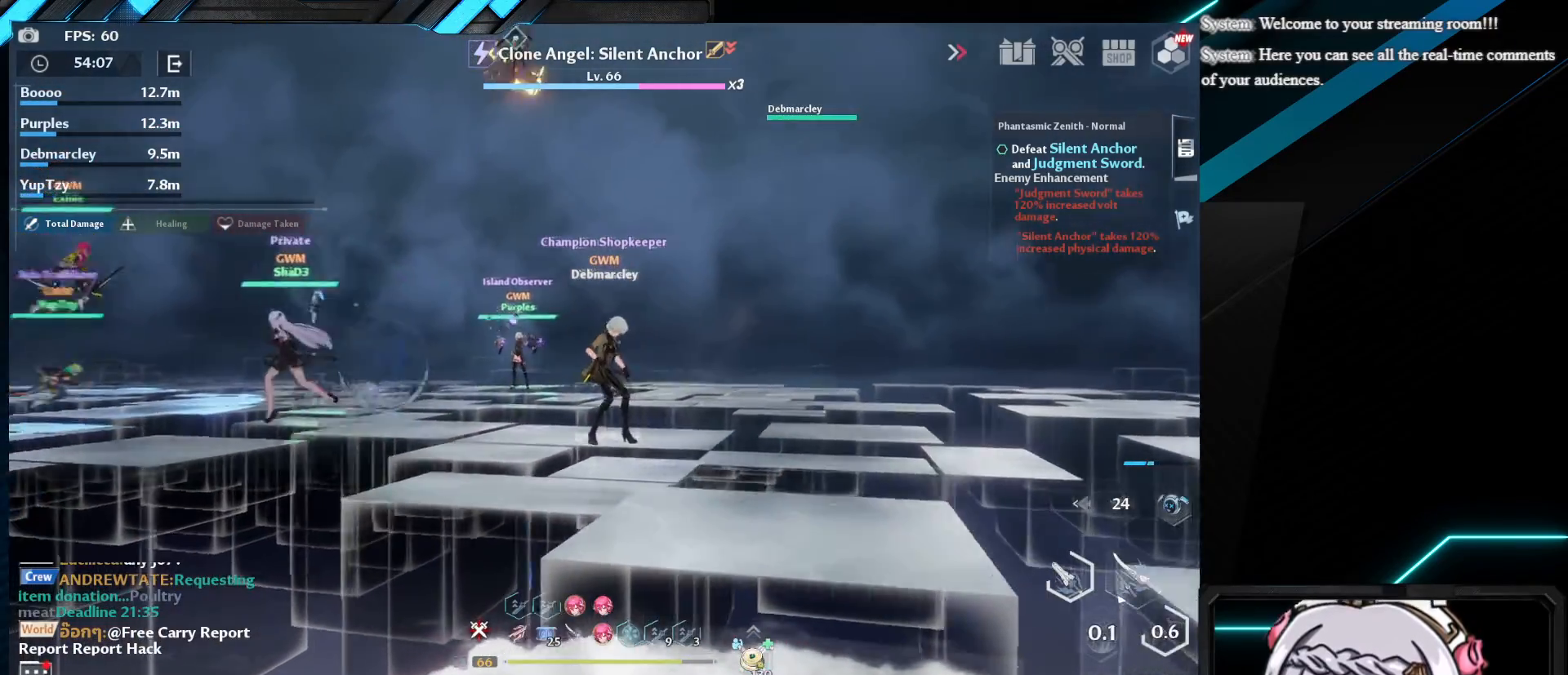
Gameplay with keyboard and mouse; each line is a JSON object with the keys and mouse buttons held at the frame after it. "events" lists presses ("down") and releases ("up") of "1", "2", "3", "4", "5", "a", "alt", "b", "c", "caps_lock", "ctrl", "d", "e", "f", "g", "q", "r", "s", "shift", "space", "super", "t", "tab", "tilde", "v", "w", "x", "z", "mouse_left", "mouse_wheel", "mouse_right", "mouse_mb4" and "mouse_mb5" between this image and that frame as [ms after this image, input, new state], when the widget could be followed in between. "mouse_left", "mouse_wheel", "mouse_right", "mouse_mb4", "mouse_mb5" = the "left", "wheel", "right", "mb4", "mb5" buttons of the "mouse" list. No other keys are recorded. "wheel" means that the mouse wheel is clicked or scrolled. Mouse movement is not recorded.
{"keys": [], "mouse": [], "events": [[217, "d", "up"], [233, "w", "down"], [483, "w", "up"]]}
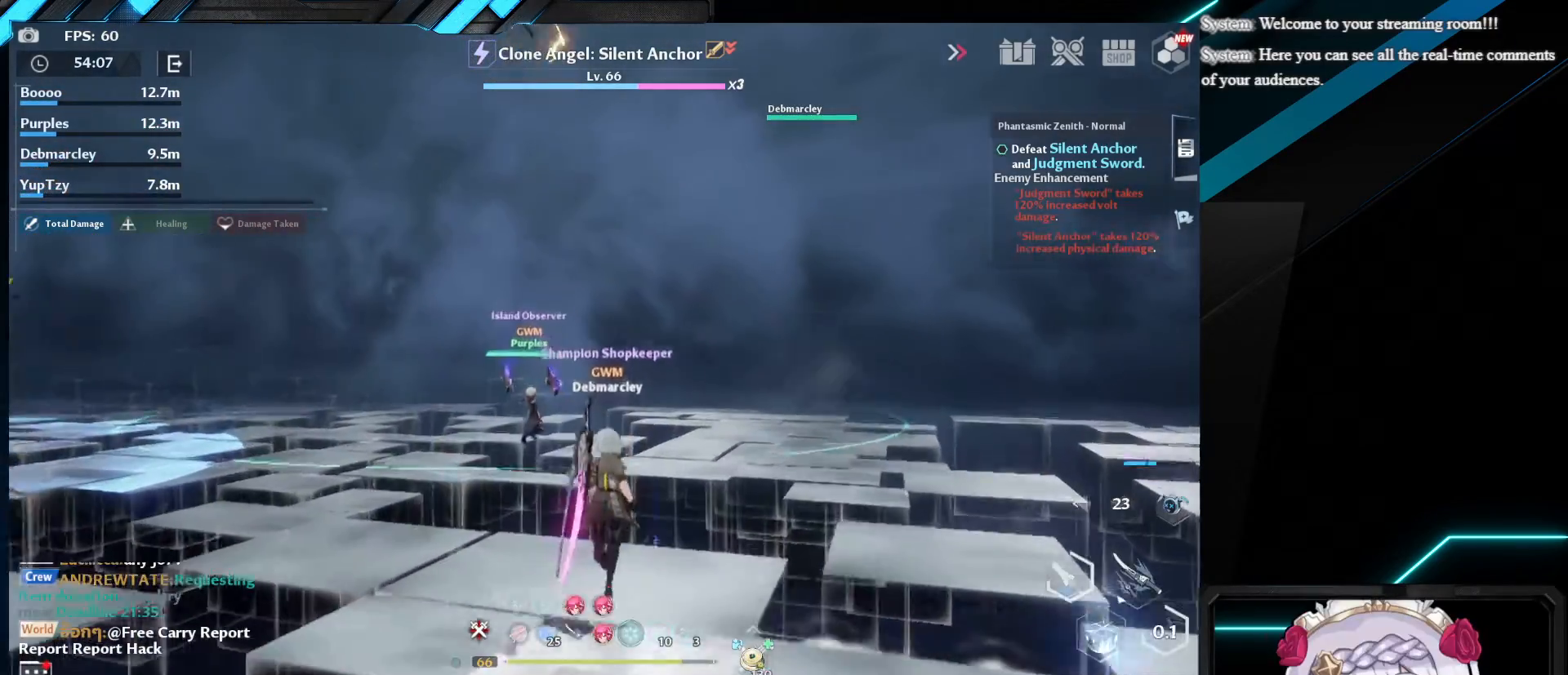
{"keys": [], "mouse": [], "events": [[33, "1", "down"], [133, "1", "up"], [200, "1", "down"], [317, "1", "up"]]}
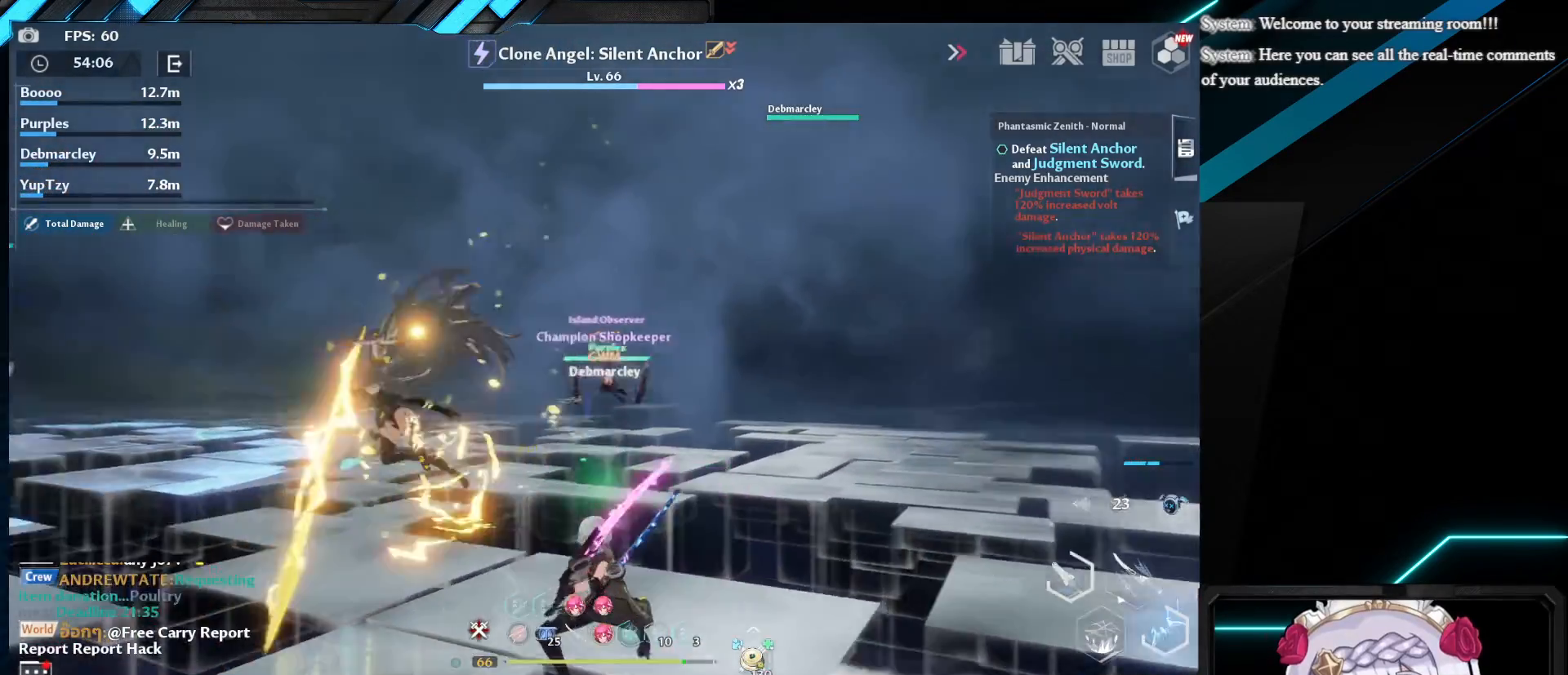
{"keys": ["3"], "mouse": [], "events": [[500, "3", "down"]]}
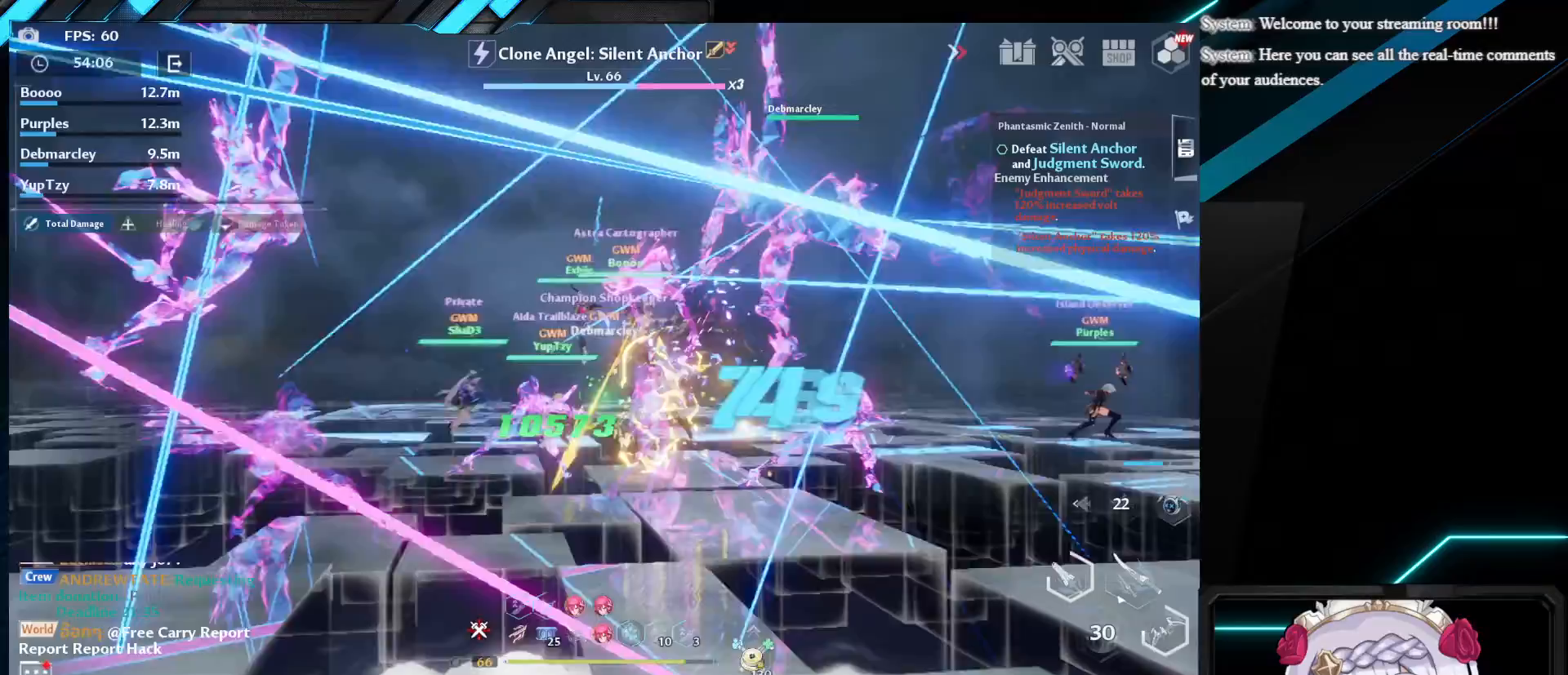
{"keys": ["3"], "mouse": [], "events": [[117, "3", "up"], [183, "3", "down"], [300, "3", "up"], [367, "3", "down"], [467, "3", "up"], [500, "3", "down"]]}
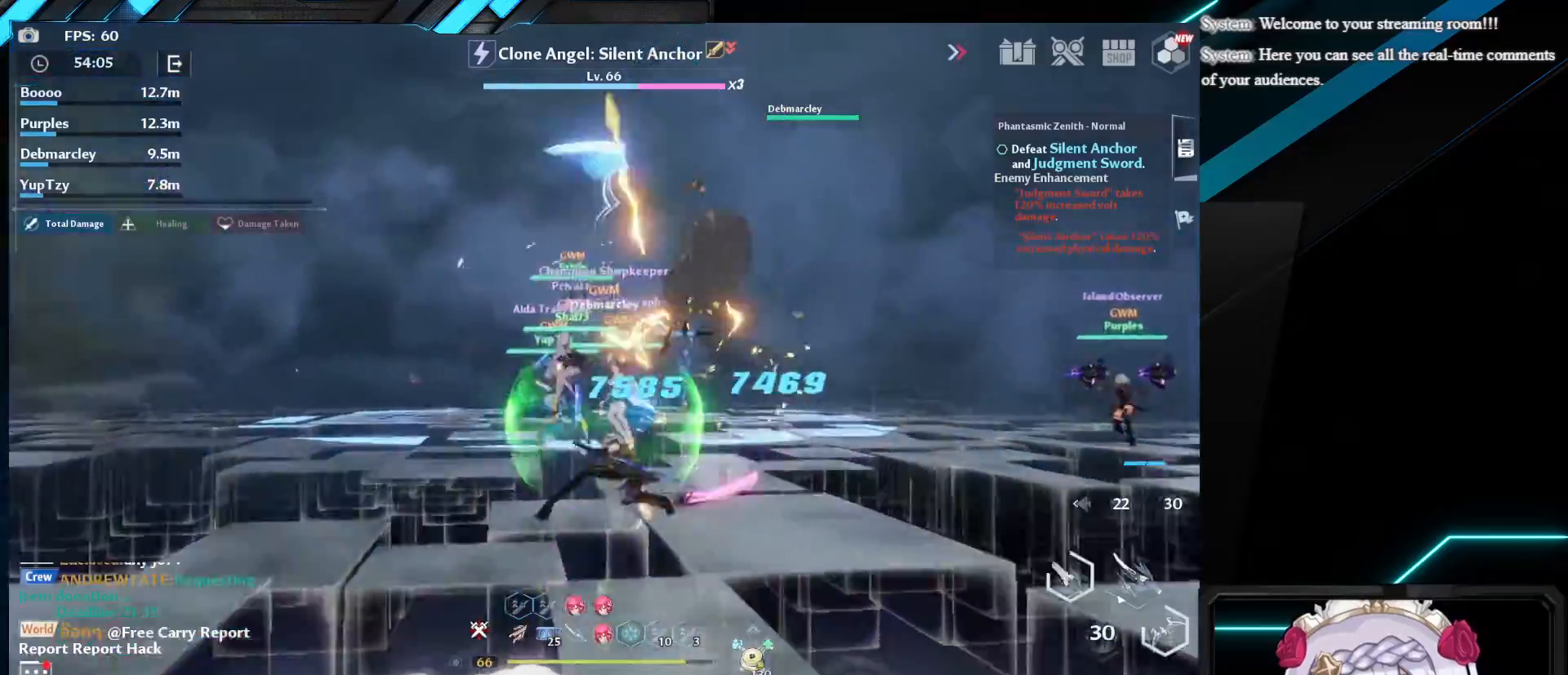
{"keys": ["d", "shift", "w"], "mouse": ["left"], "events": [[100, "3", "up"], [350, "d", "down"], [400, "shift", "down"], [450, "mouse_left", "down"], [483, "w", "down"]]}
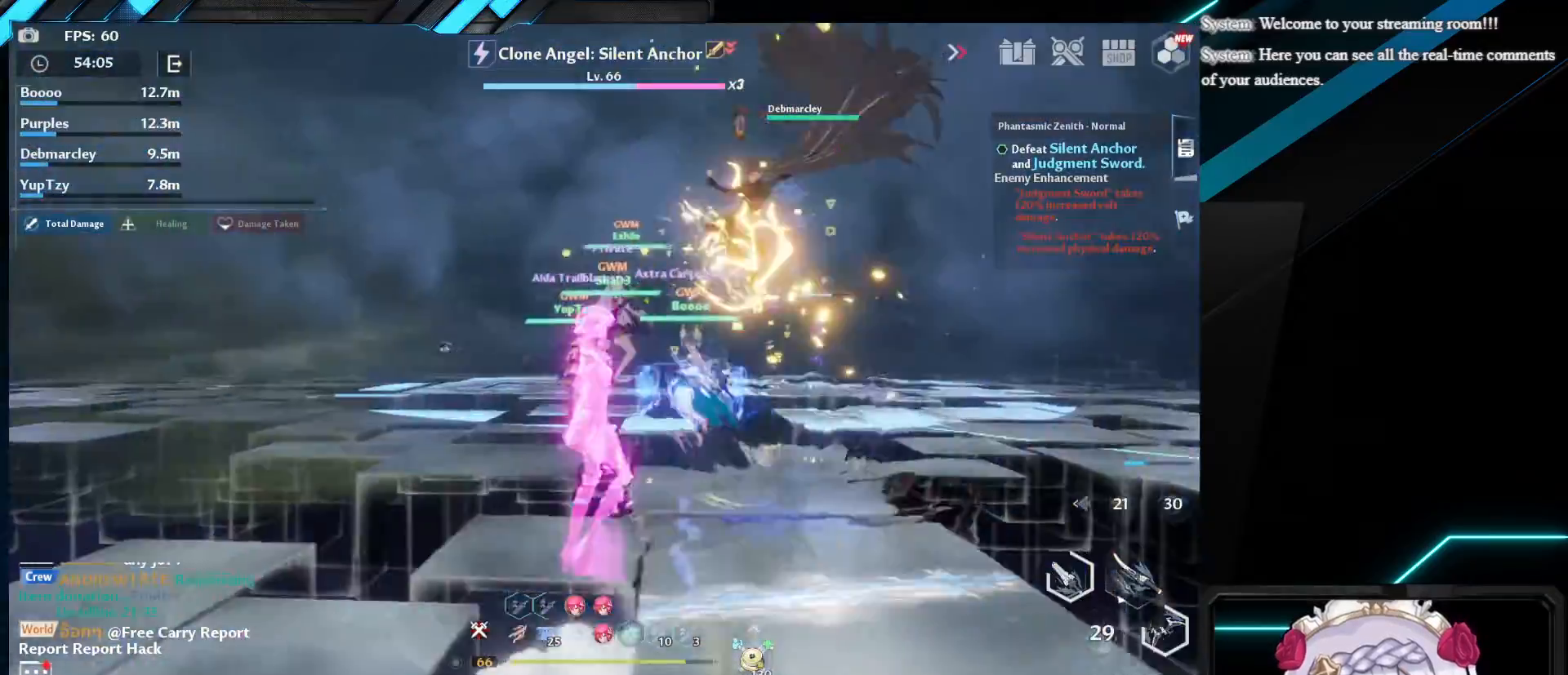
{"keys": [], "mouse": [], "events": [[50, "mouse_left", "up"], [133, "mouse_left", "down"], [167, "d", "up"], [167, "shift", "up"], [217, "mouse_left", "up"], [300, "mouse_left", "down"], [417, "mouse_left", "up"], [483, "w", "up"]]}
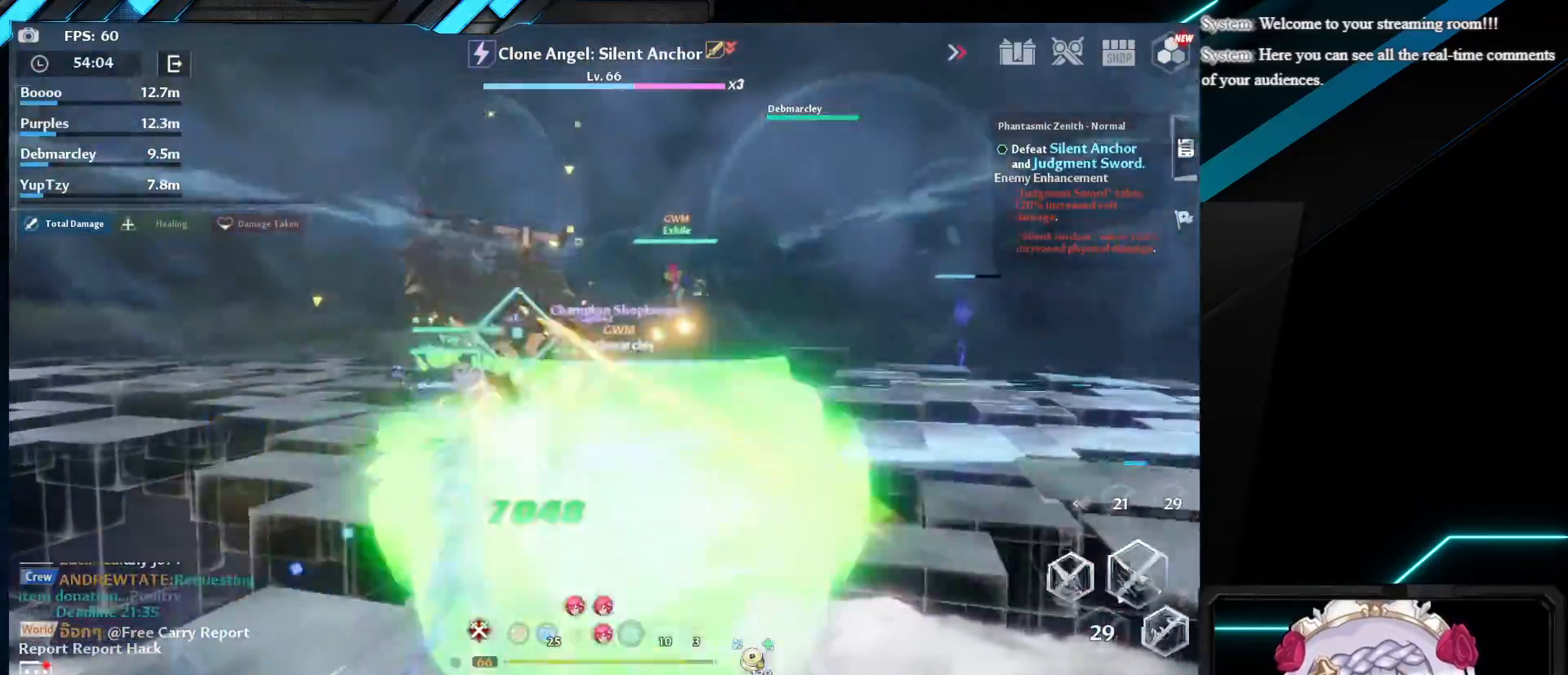
{"keys": ["a", "shift"], "mouse": [], "events": [[100, "a", "down"], [117, "shift", "down"], [167, "mouse_left", "down"], [267, "mouse_left", "up"], [367, "mouse_left", "down"], [467, "mouse_left", "up"]]}
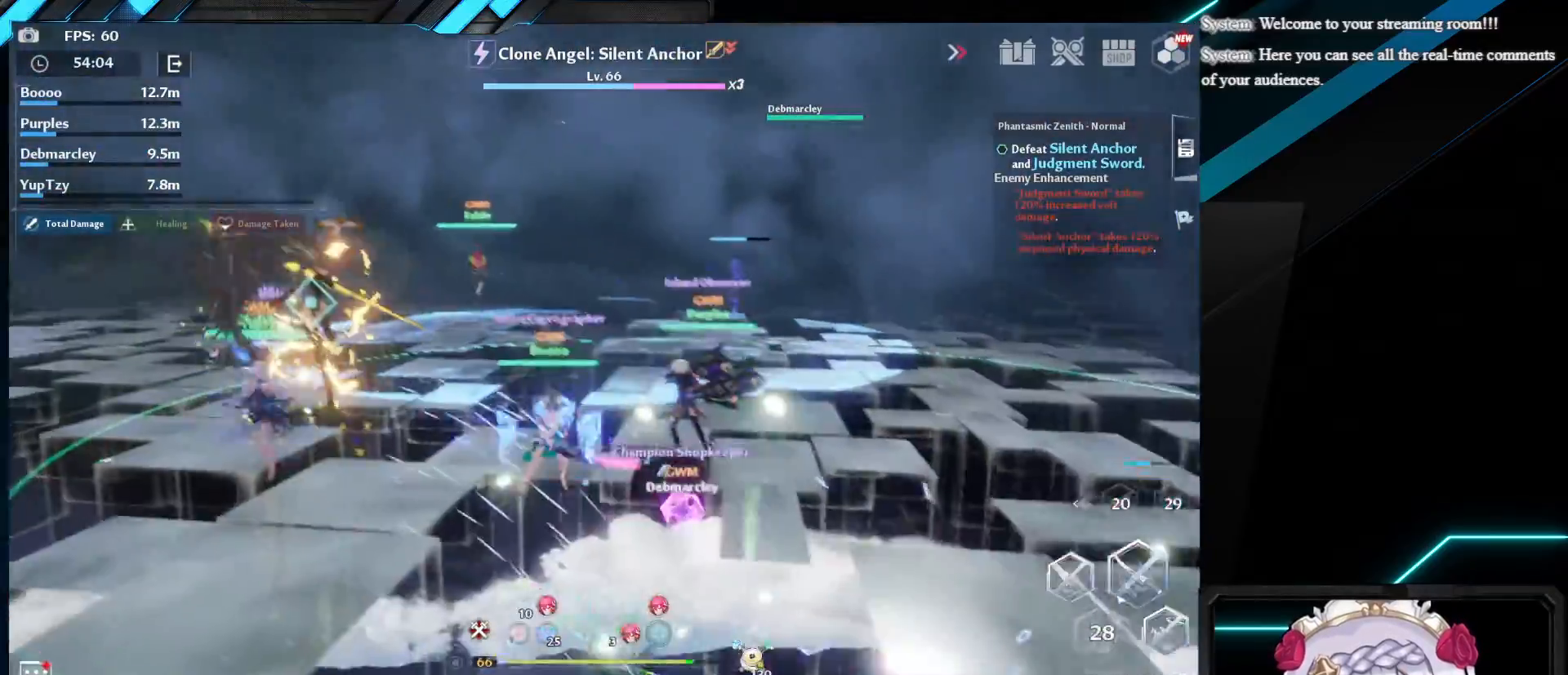
{"keys": ["shift", "w"], "mouse": [], "events": [[33, "shift", "up"], [50, "mouse_left", "down"], [83, "a", "up"], [150, "mouse_left", "up"], [417, "w", "down"], [450, "shift", "down"]]}
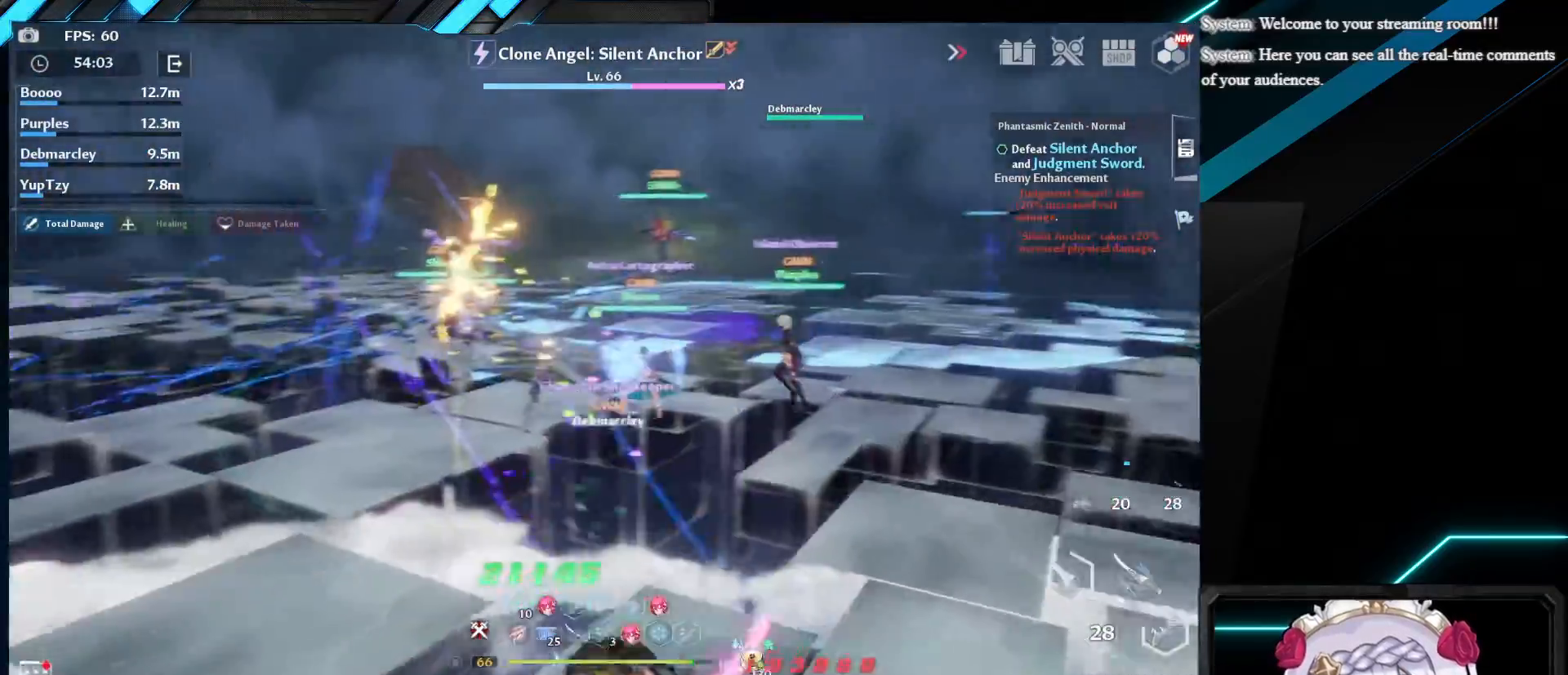
{"keys": ["w"], "mouse": [], "events": [[467, "shift", "up"]]}
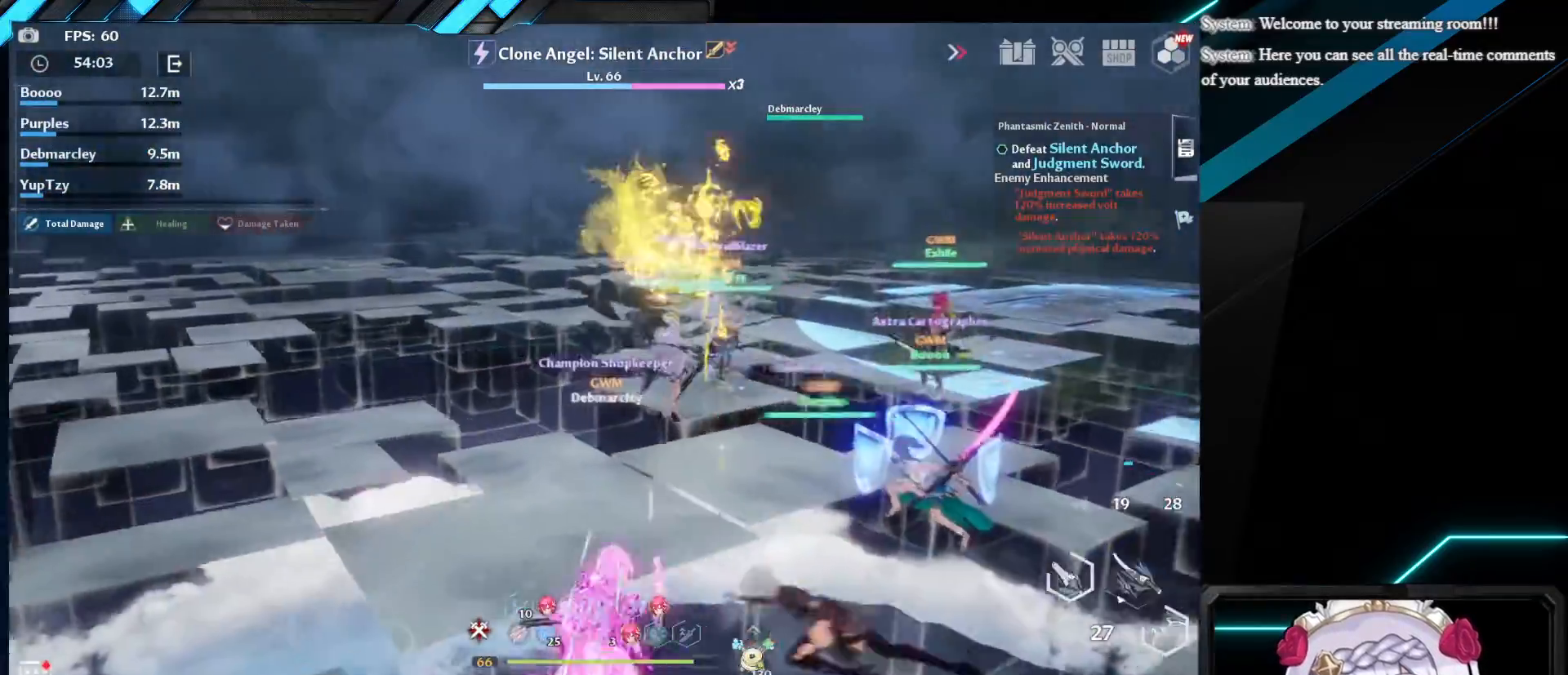
{"keys": ["d", "shift", "w"], "mouse": ["left"], "events": [[200, "d", "down"], [283, "shift", "down"], [483, "mouse_left", "down"]]}
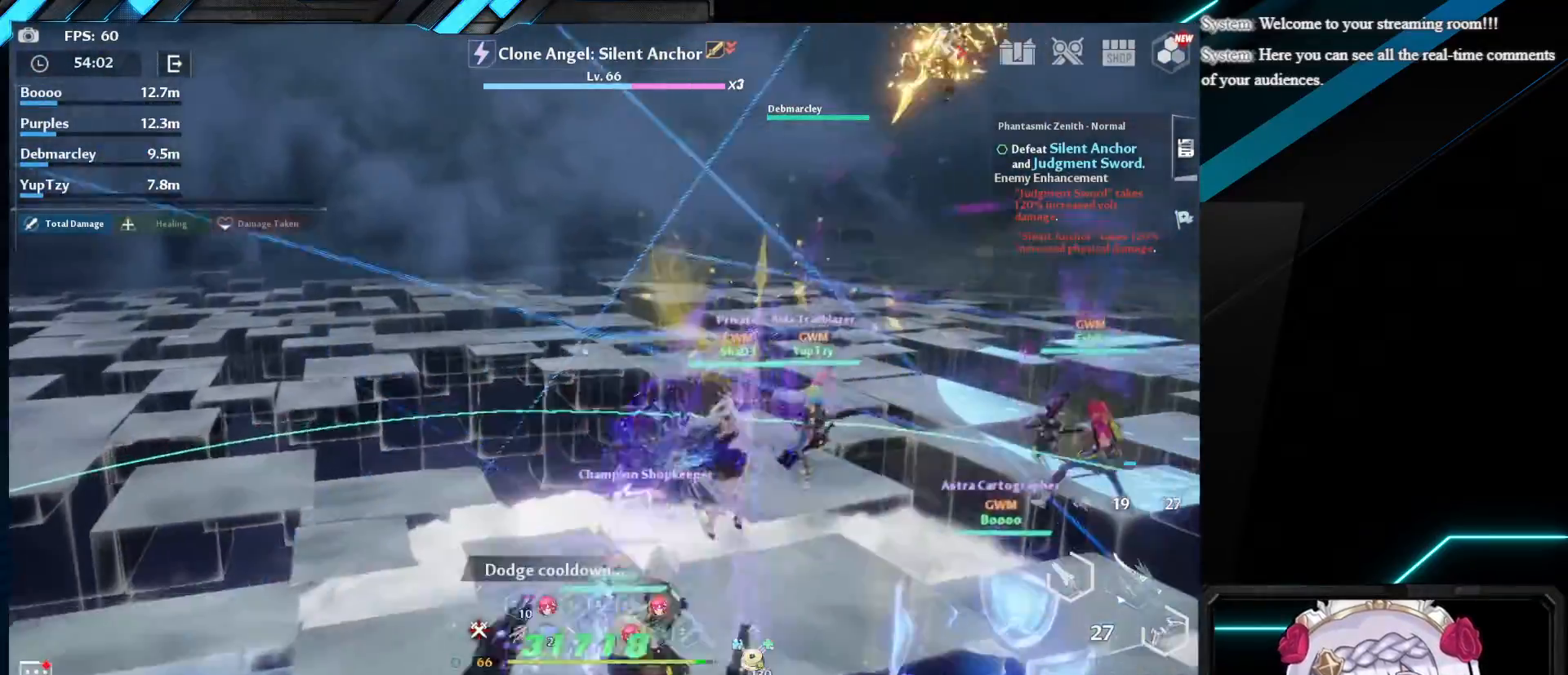
{"keys": ["d", "w"], "mouse": [], "events": [[100, "mouse_left", "up"], [100, "shift", "up"], [183, "mouse_left", "down"], [300, "mouse_left", "up"]]}
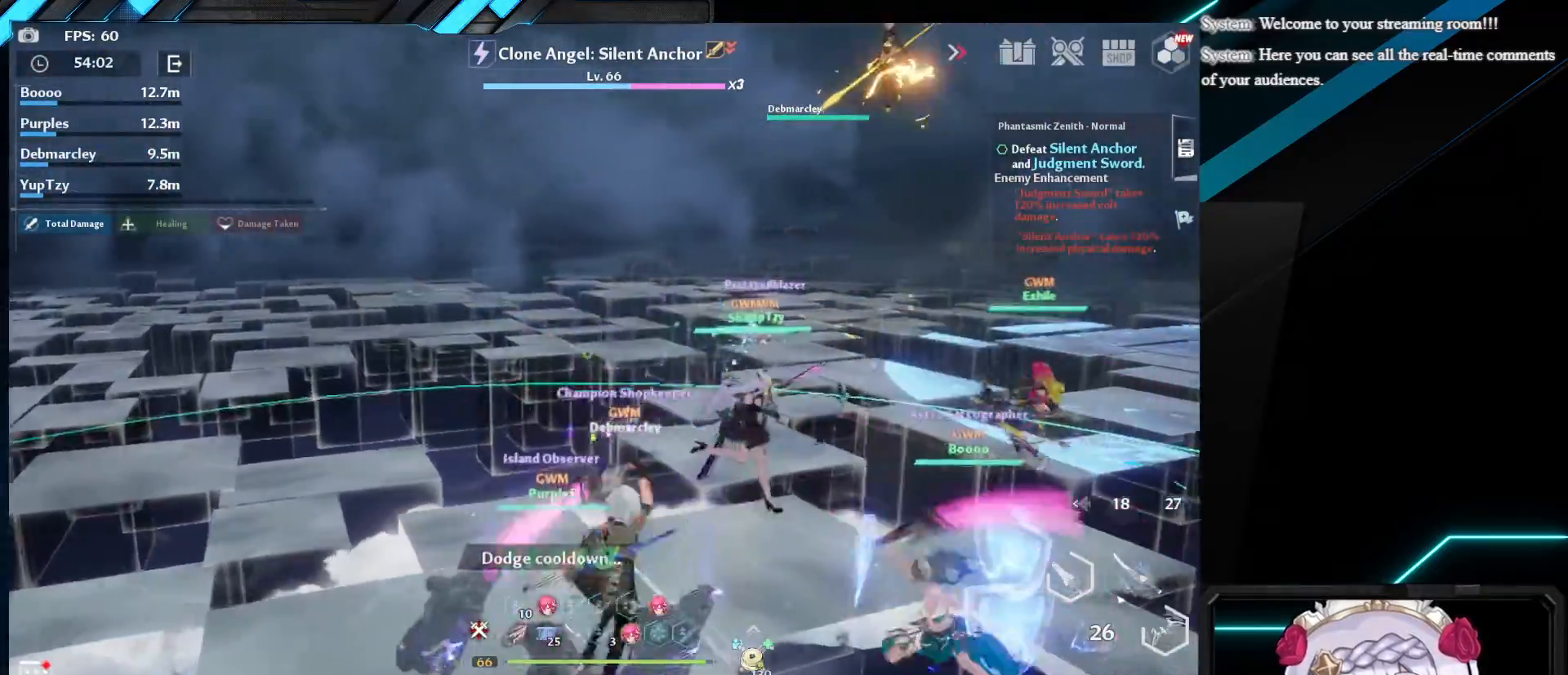
{"keys": ["d", "shift", "w"], "mouse": [], "events": [[100, "shift", "down"]]}
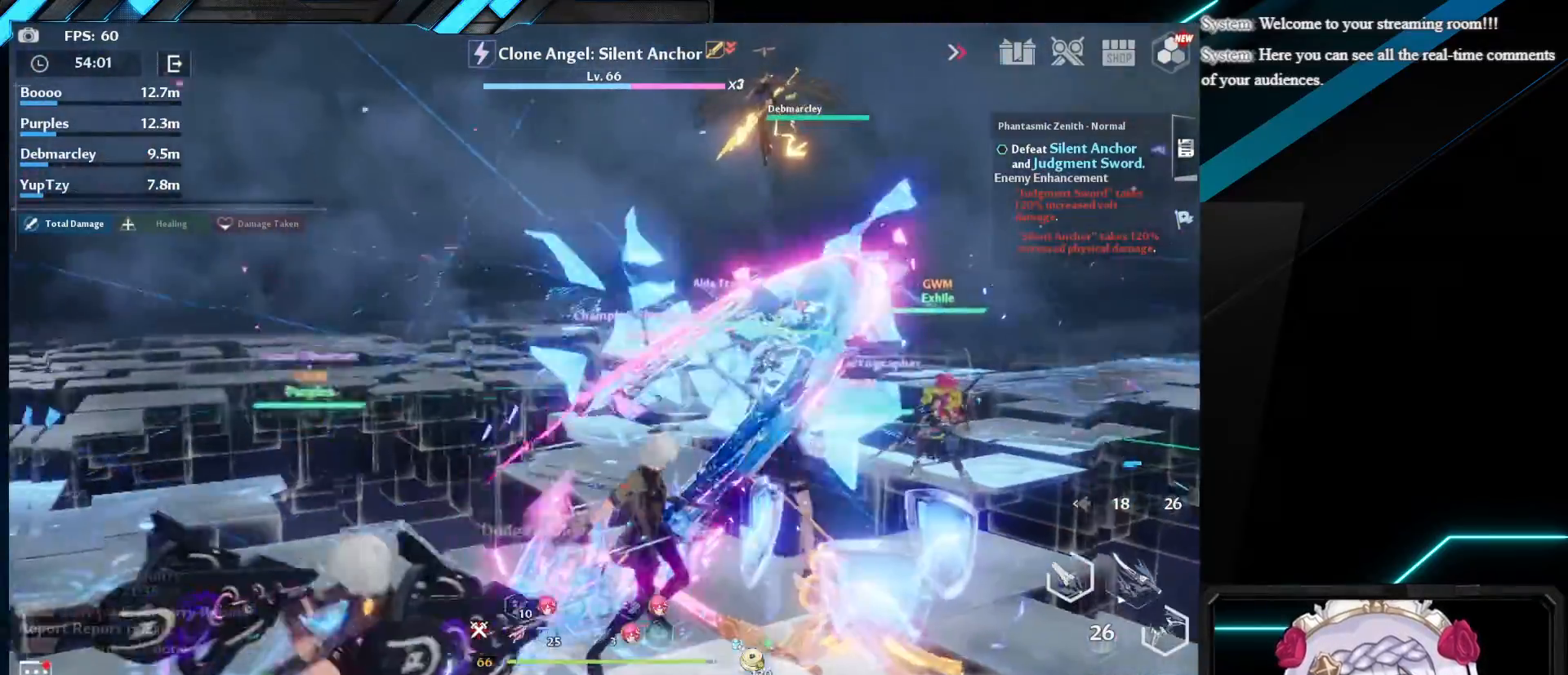
{"keys": ["d", "shift", "w"], "mouse": [], "events": [[33, "shift", "up"], [367, "shift", "down"]]}
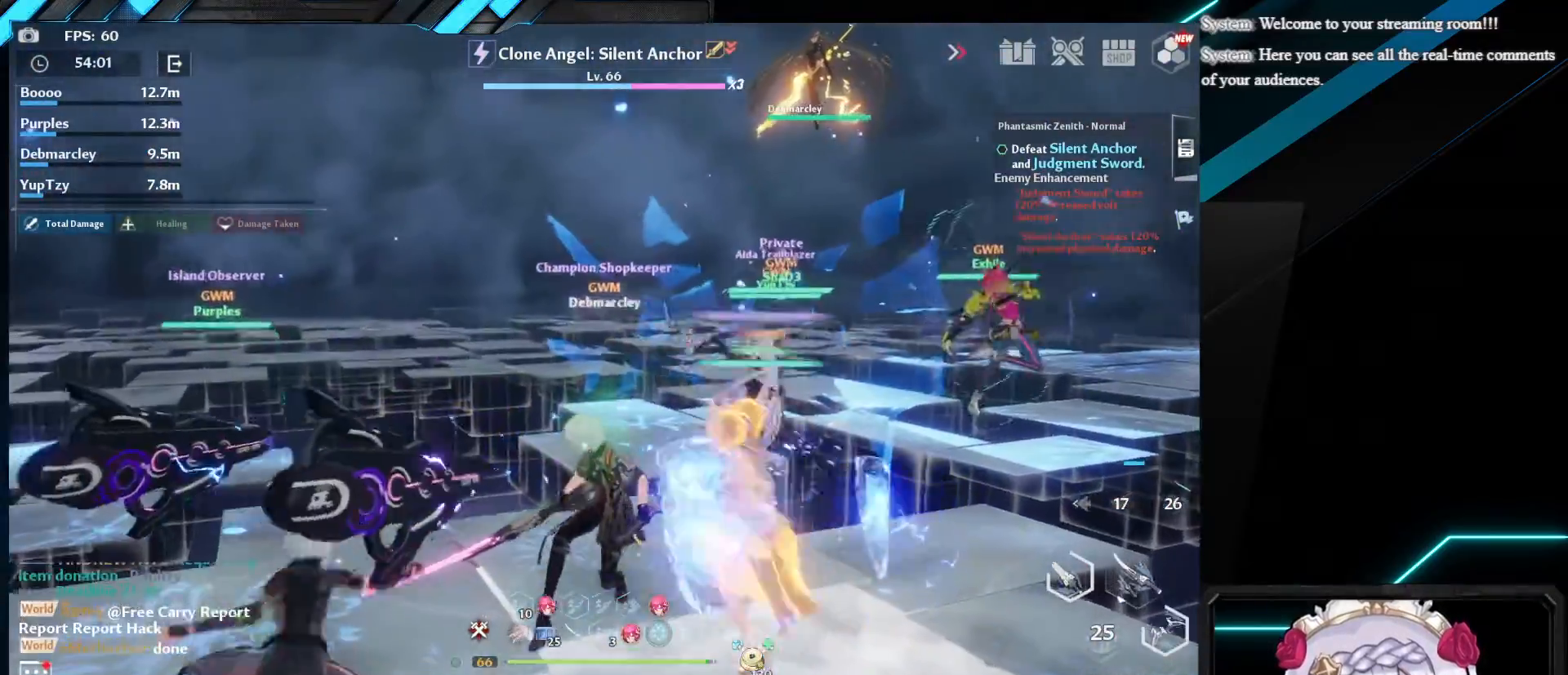
{"keys": ["d", "w"], "mouse": [], "events": [[233, "shift", "up"]]}
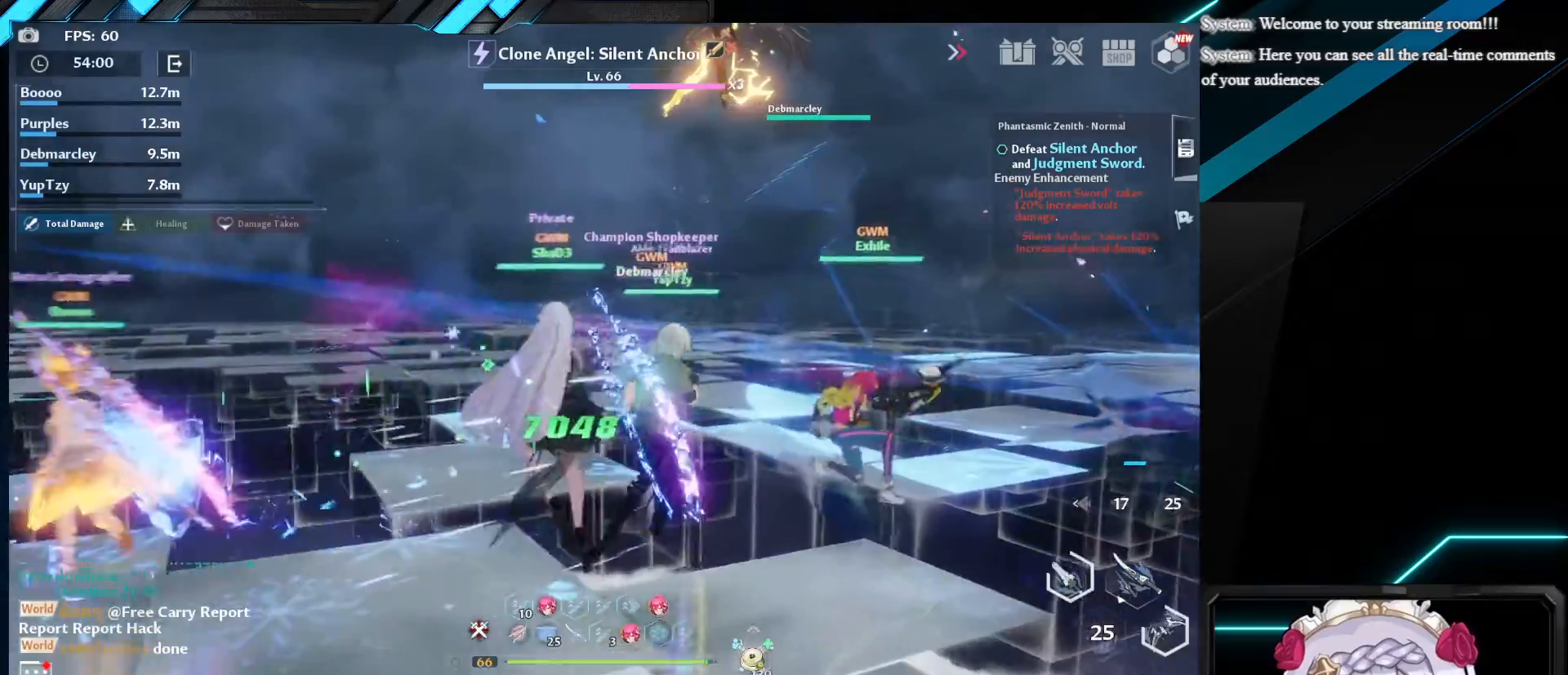
{"keys": [], "mouse": ["left"], "events": [[83, "shift", "down"], [217, "mouse_left", "down"], [300, "shift", "up"], [333, "mouse_left", "up"], [350, "d", "up"], [400, "mouse_left", "down"], [433, "w", "up"]]}
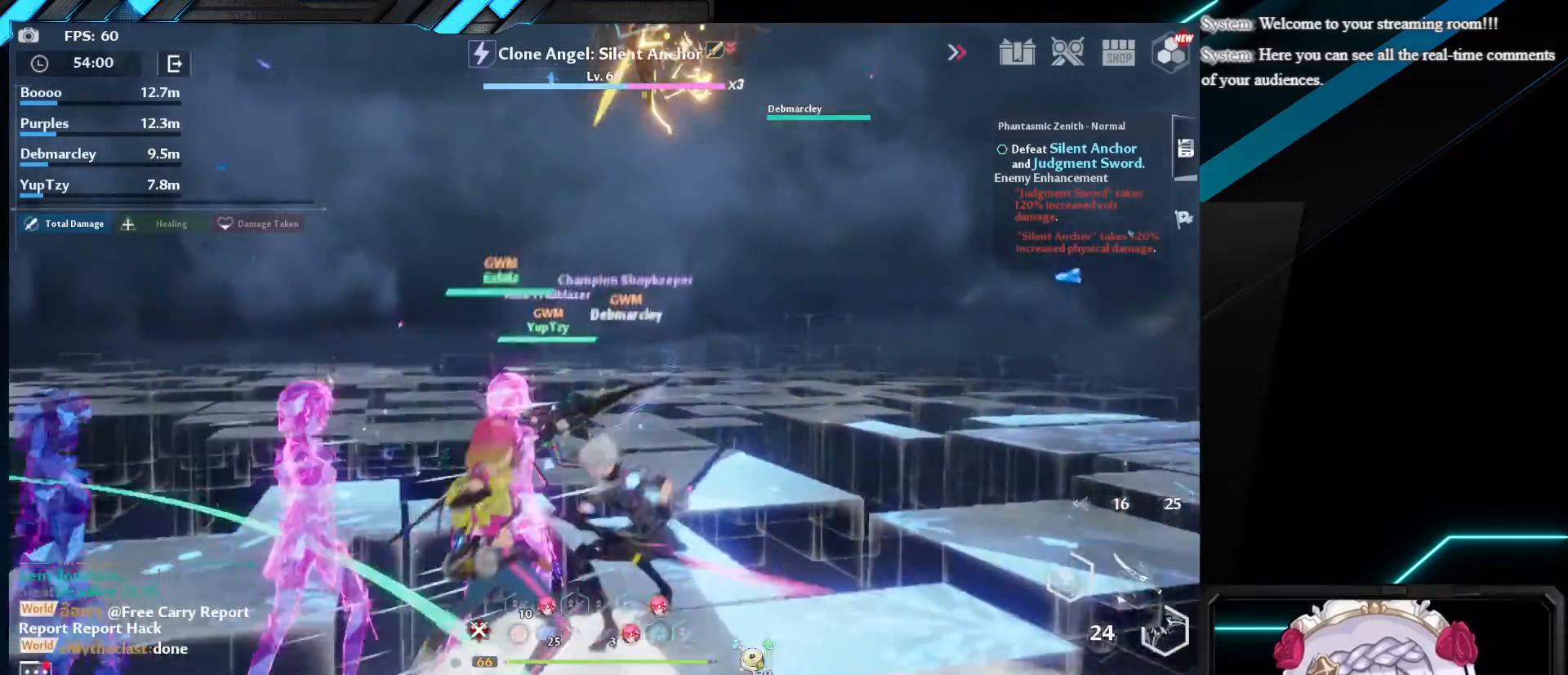
{"keys": ["a", "shift"], "mouse": [], "events": [[33, "mouse_left", "up"], [300, "a", "down"], [317, "shift", "down"], [450, "s", "down"], [500, "s", "up"]]}
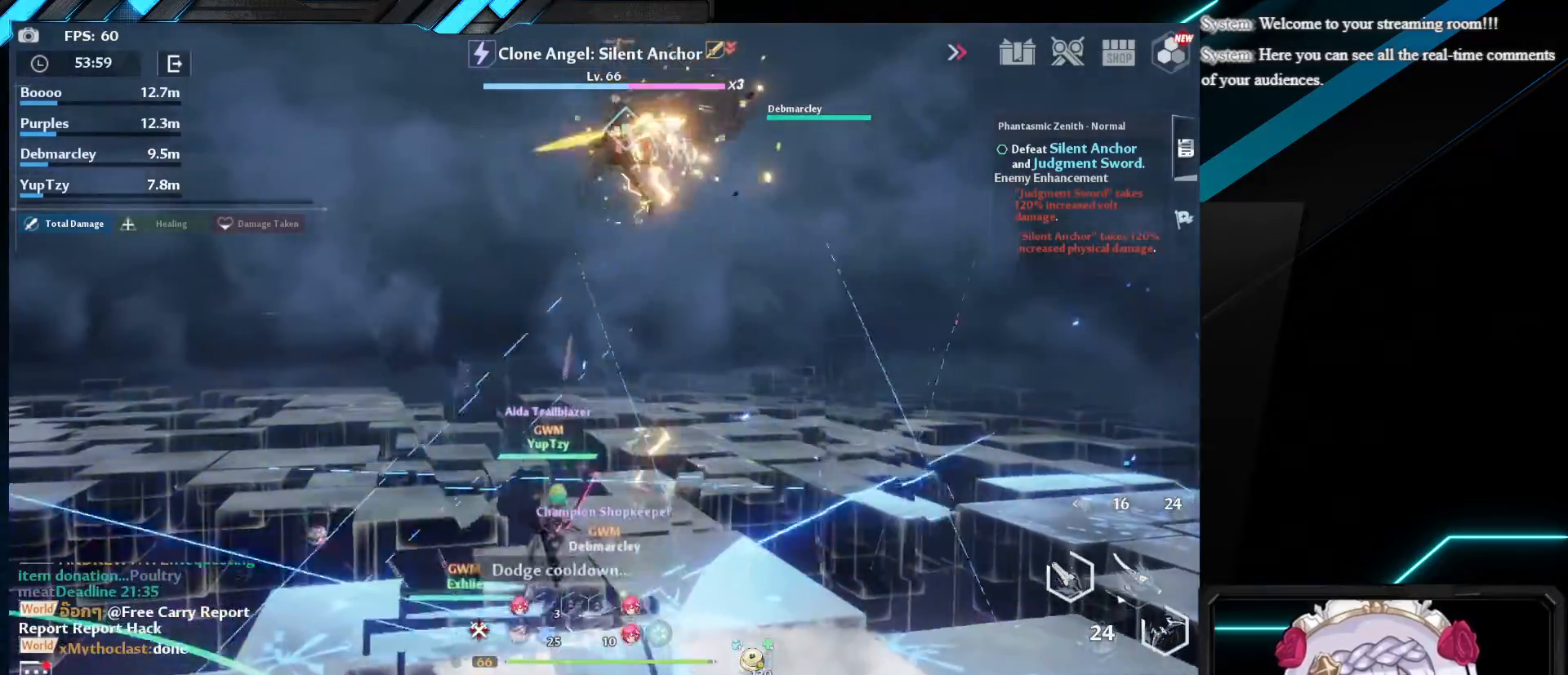
{"keys": [], "mouse": [], "events": [[67, "mouse_left", "down"], [217, "mouse_left", "up"], [233, "shift", "up"], [250, "a", "up"]]}
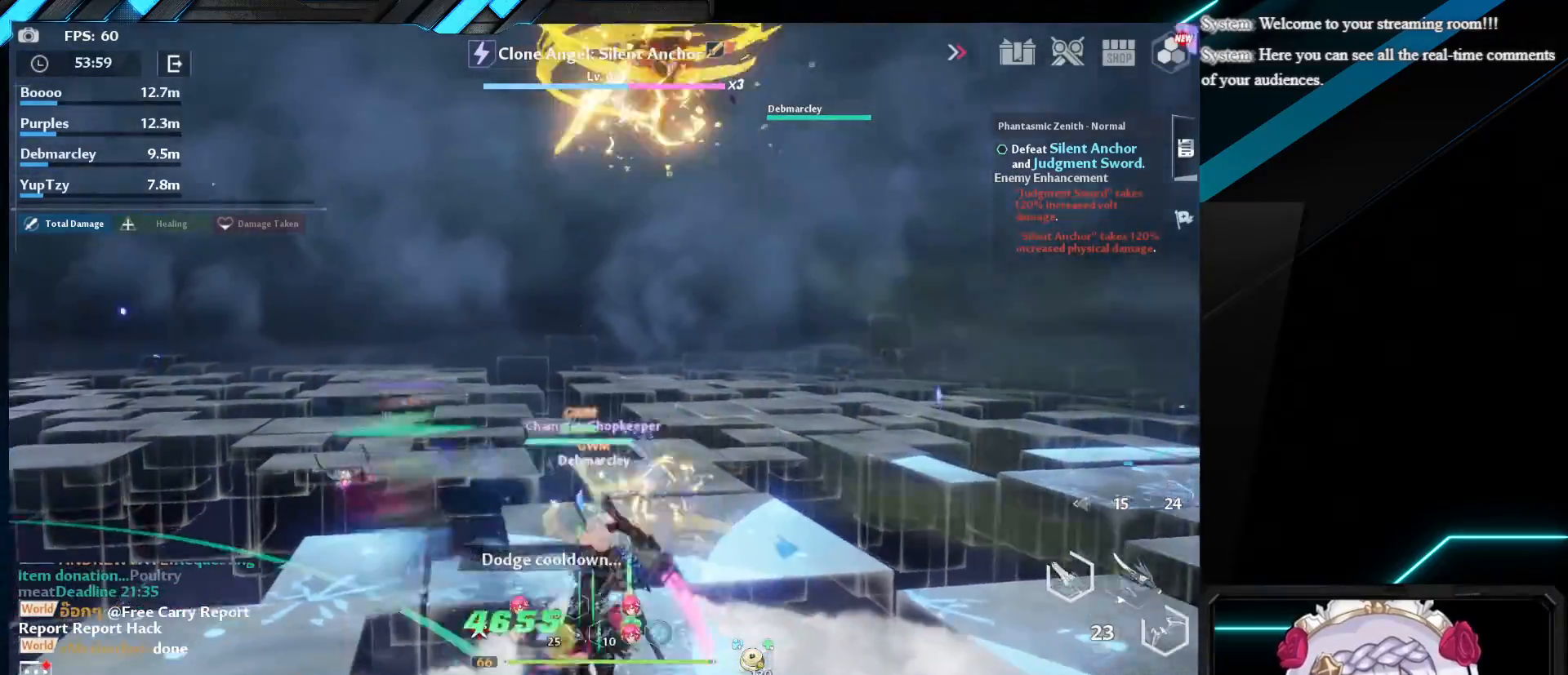
{"keys": ["a", "q"], "mouse": [], "events": [[133, "a", "down"], [483, "q", "down"]]}
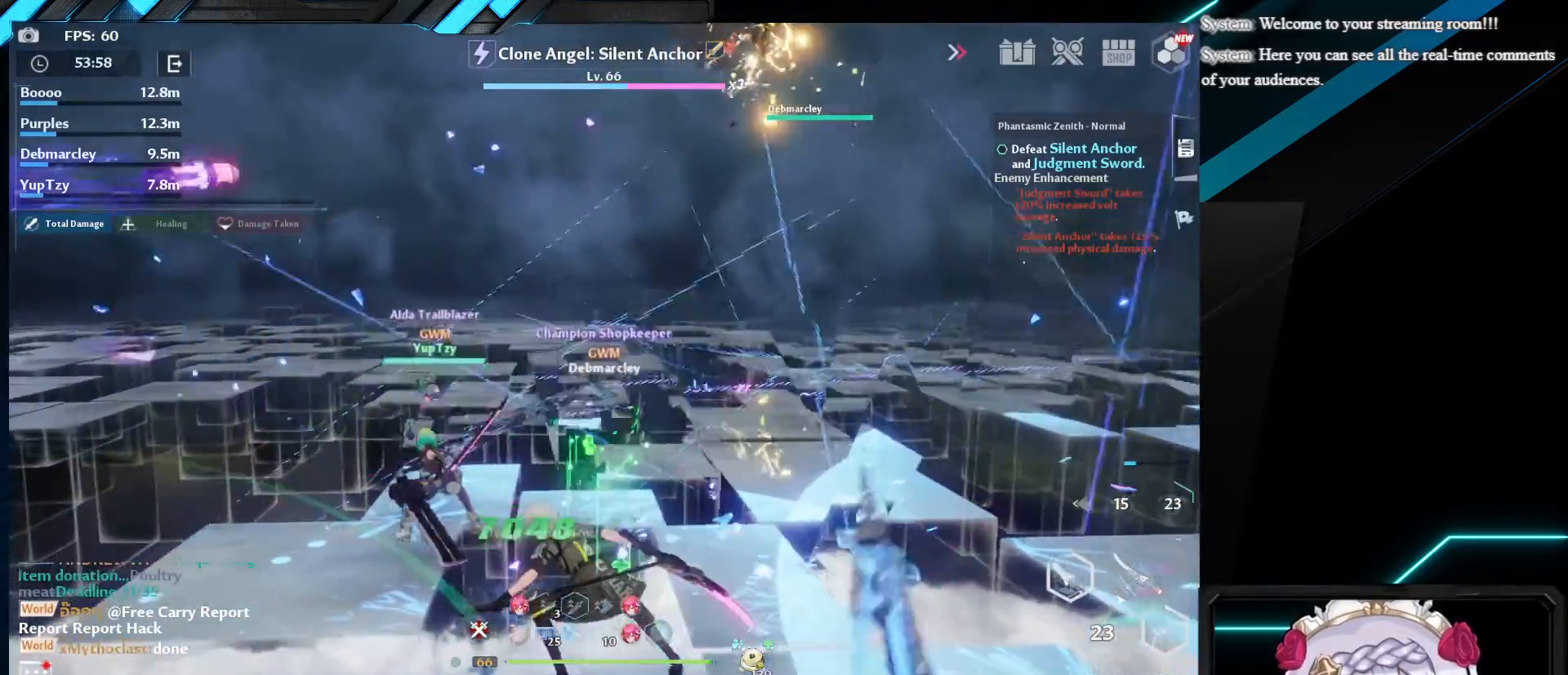
{"keys": ["a"], "mouse": [], "events": [[117, "q", "up"], [217, "1", "down"], [333, "1", "up"], [383, "1", "down"], [500, "1", "up"]]}
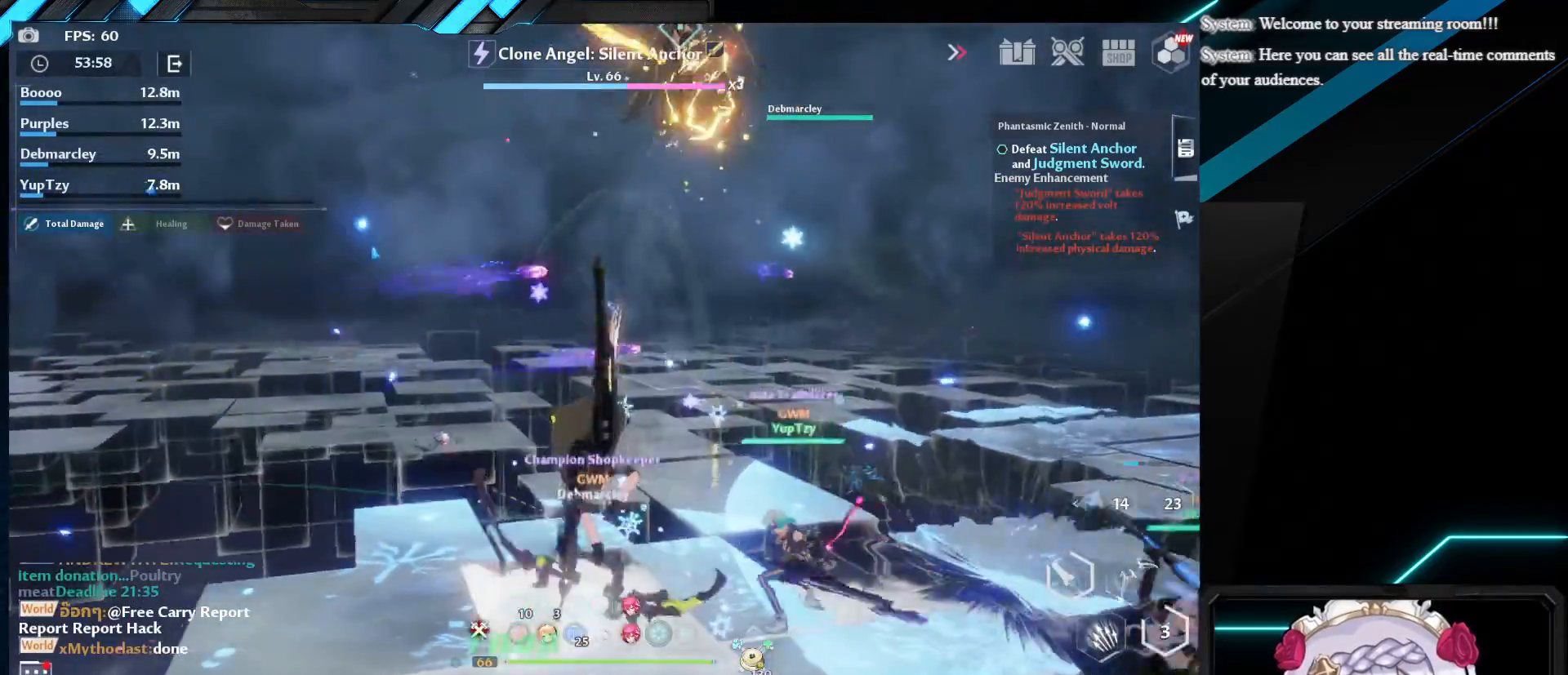
{"keys": [], "mouse": [], "events": [[83, "a", "up"]]}
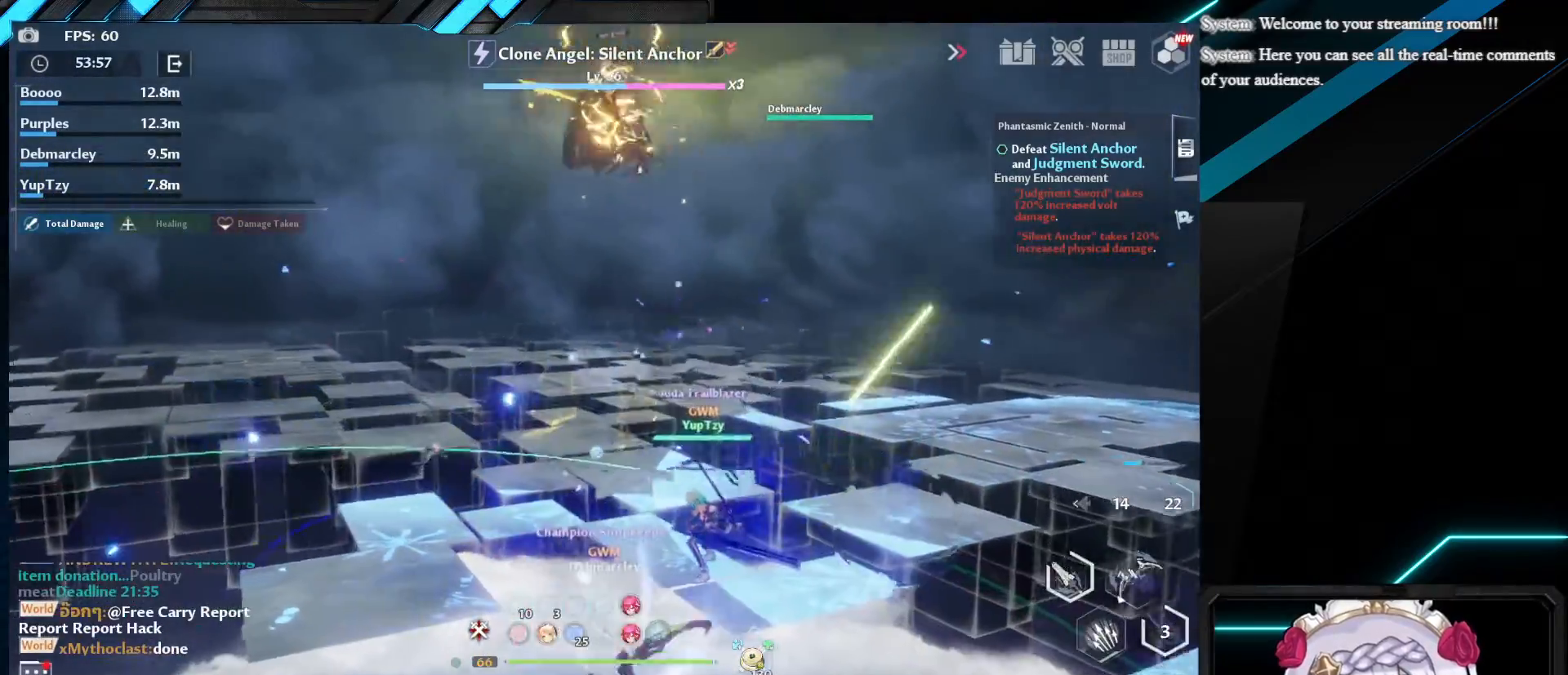
{"keys": [], "mouse": [], "events": []}
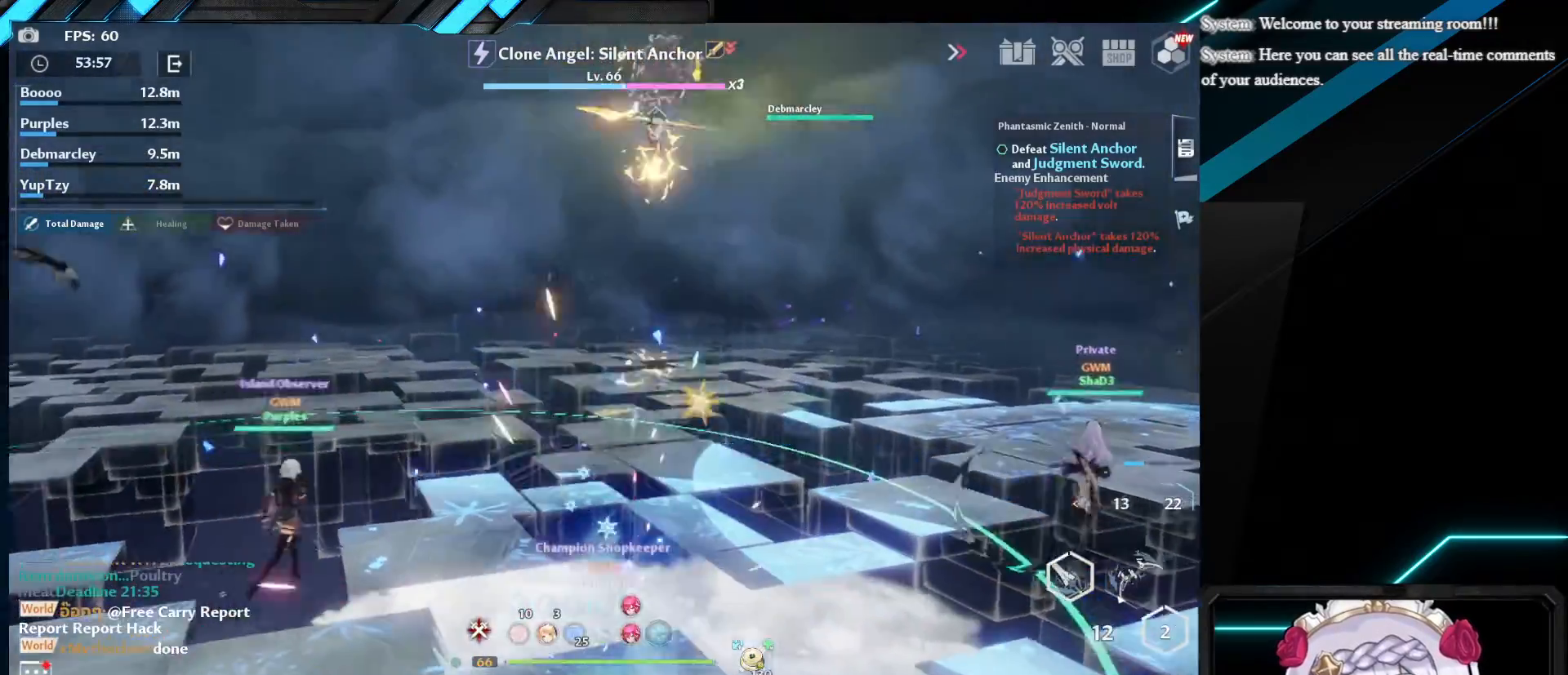
{"keys": ["a", "shift"], "mouse": [], "events": [[117, "shift", "down"], [133, "a", "down"], [367, "mouse_left", "down"], [500, "mouse_left", "up"]]}
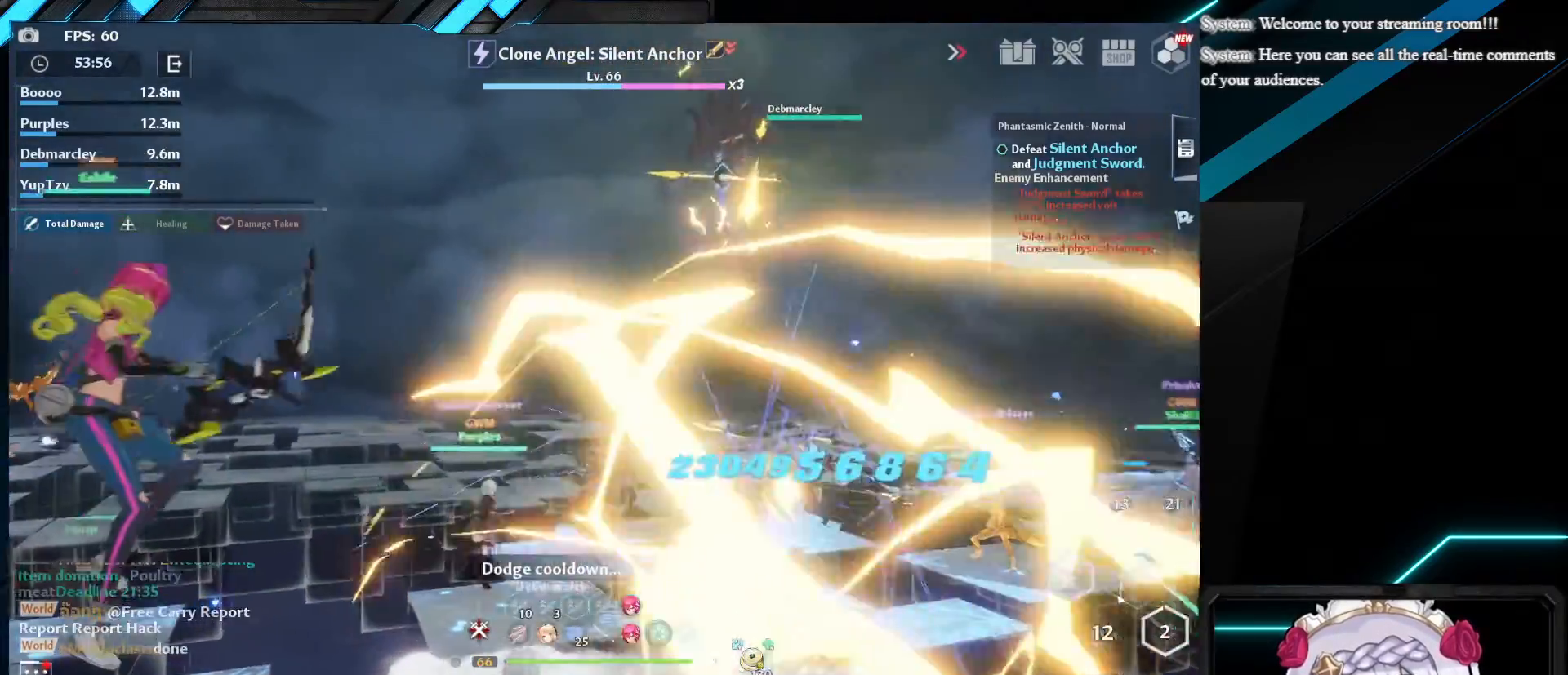
{"keys": ["a"], "mouse": [], "events": [[50, "shift", "up"], [83, "mouse_left", "down"], [233, "mouse_left", "up"]]}
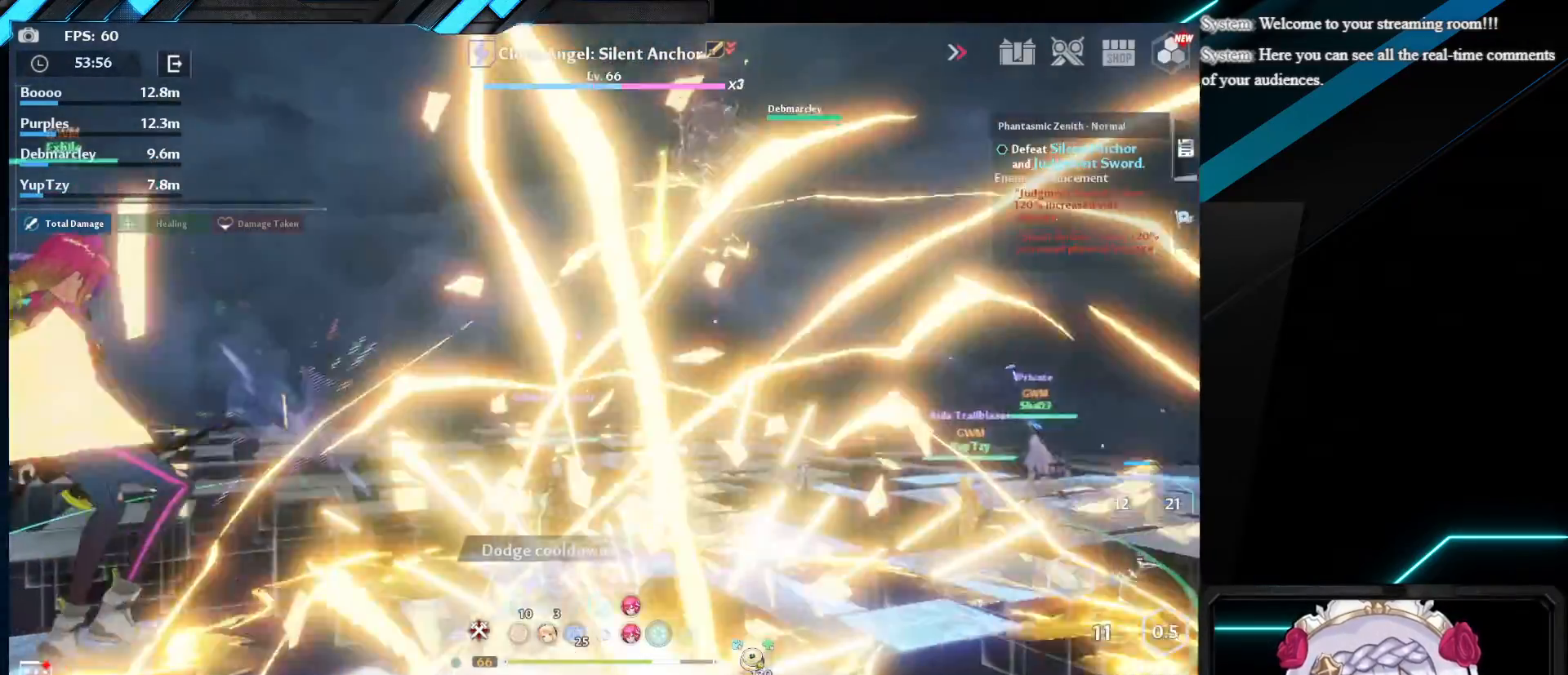
{"keys": ["a", "shift"], "mouse": [], "events": [[117, "shift", "down"]]}
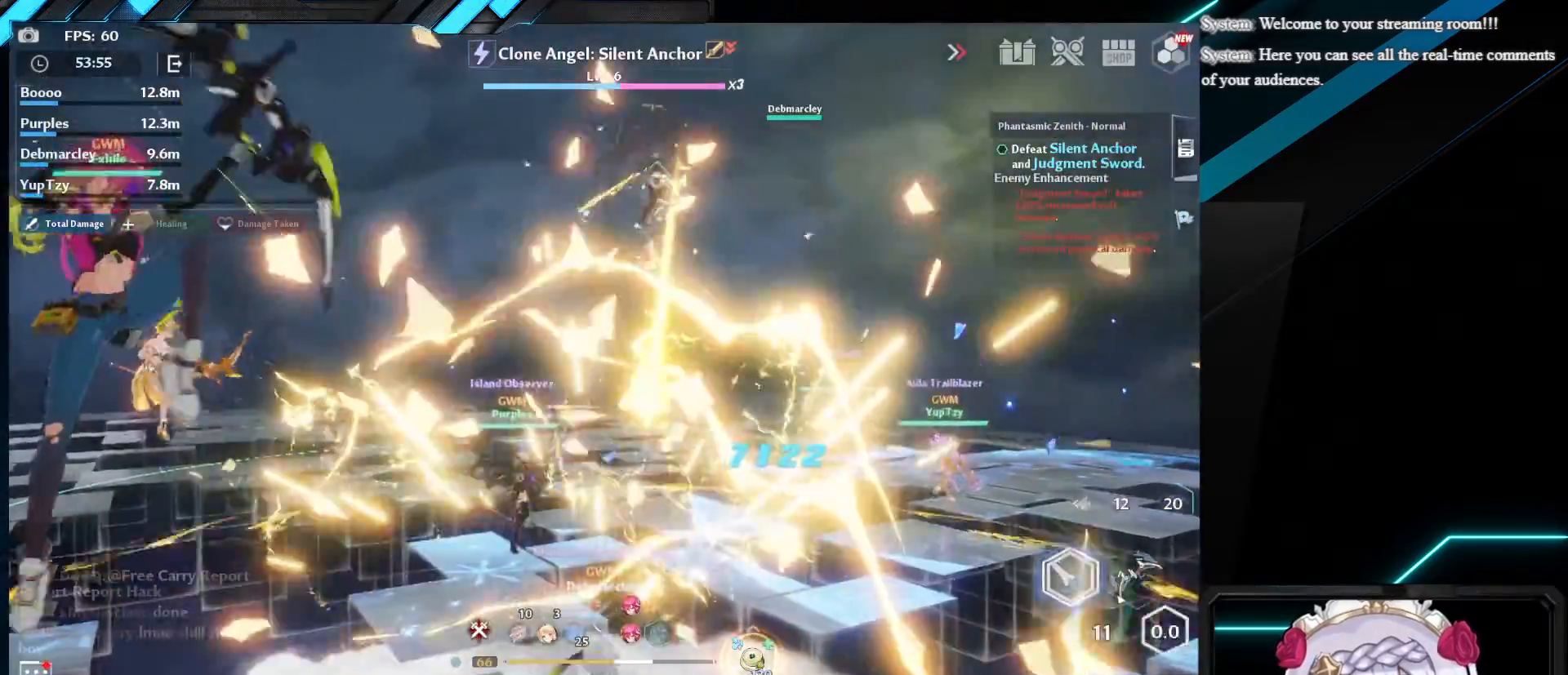
{"keys": ["a", "shift"], "mouse": [], "events": [[33, "shift", "up"], [400, "shift", "down"]]}
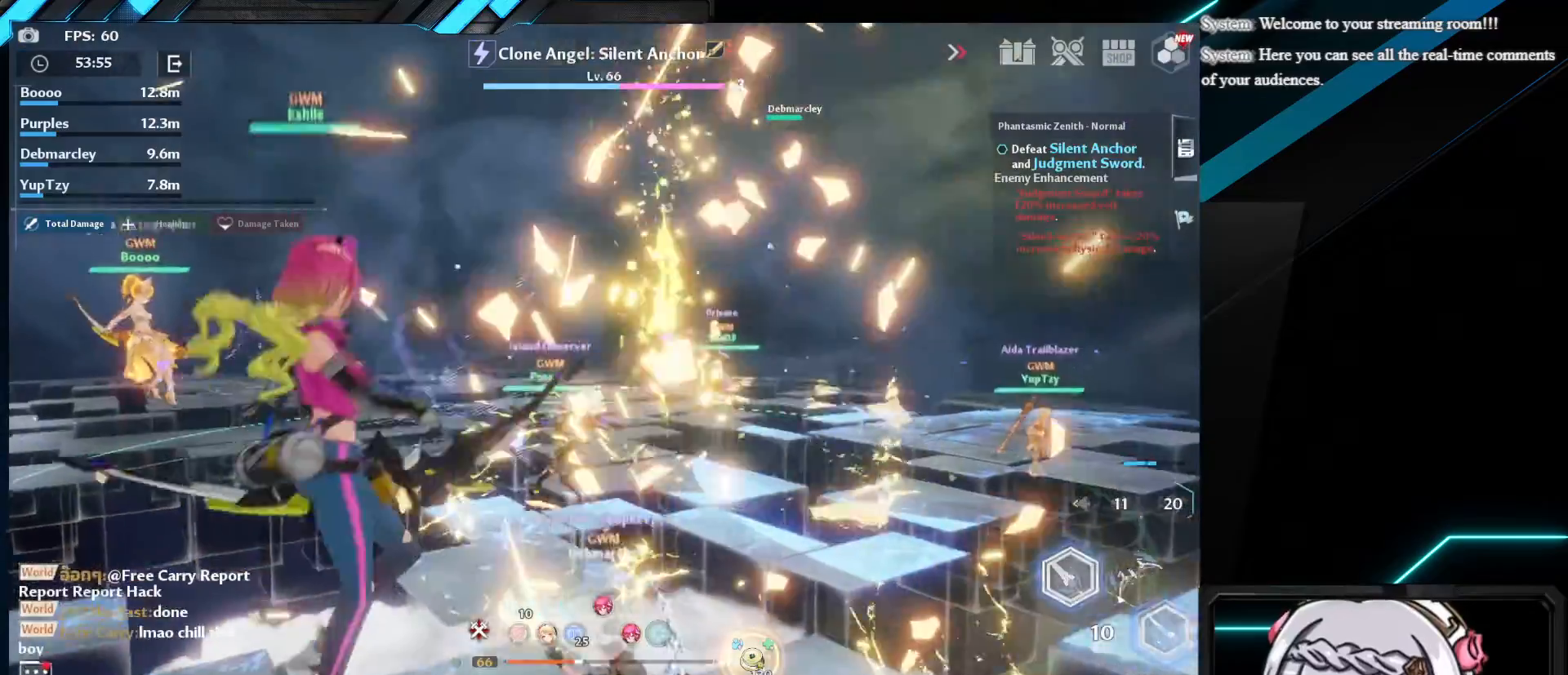
{"keys": ["a", "shift"], "mouse": [], "events": [[300, "shift", "up"], [483, "shift", "down"]]}
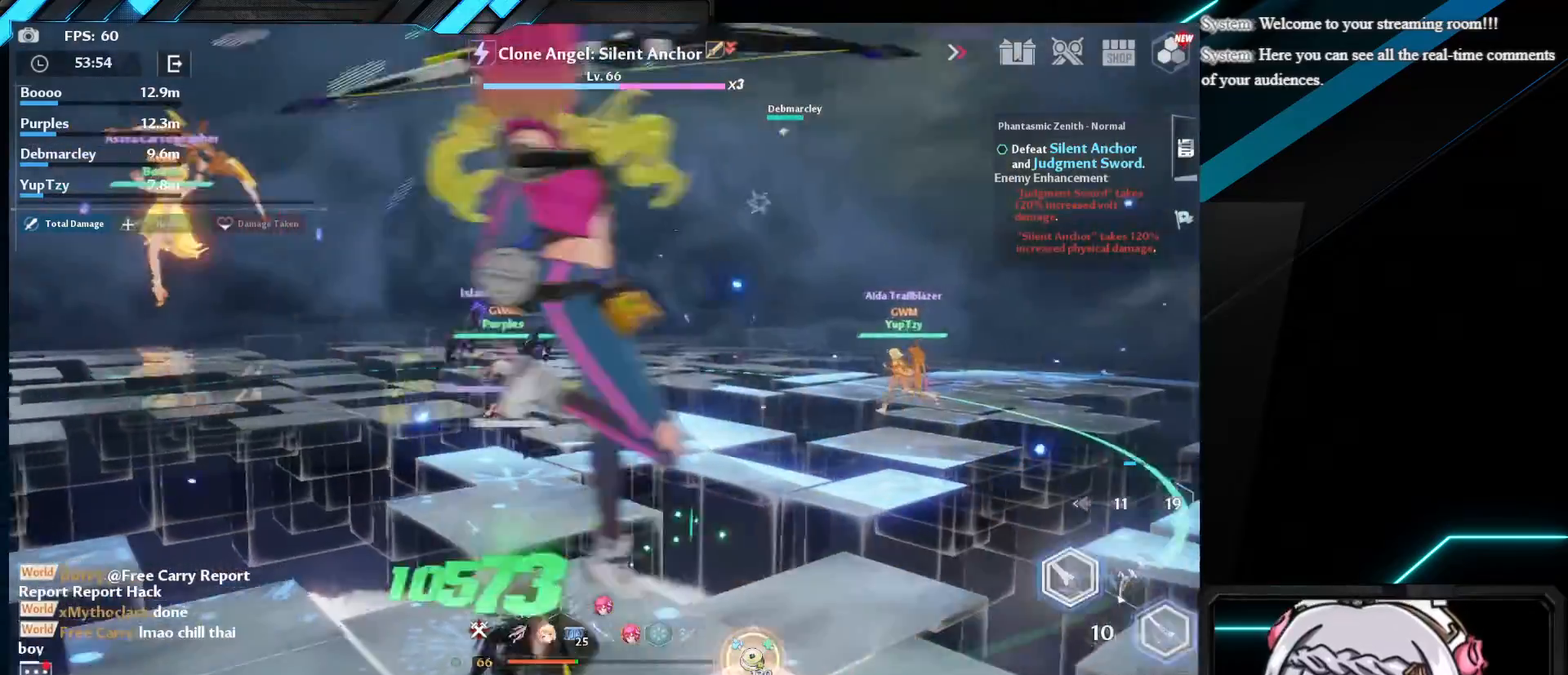
{"keys": ["a"], "mouse": [], "events": [[200, "shift", "up"]]}
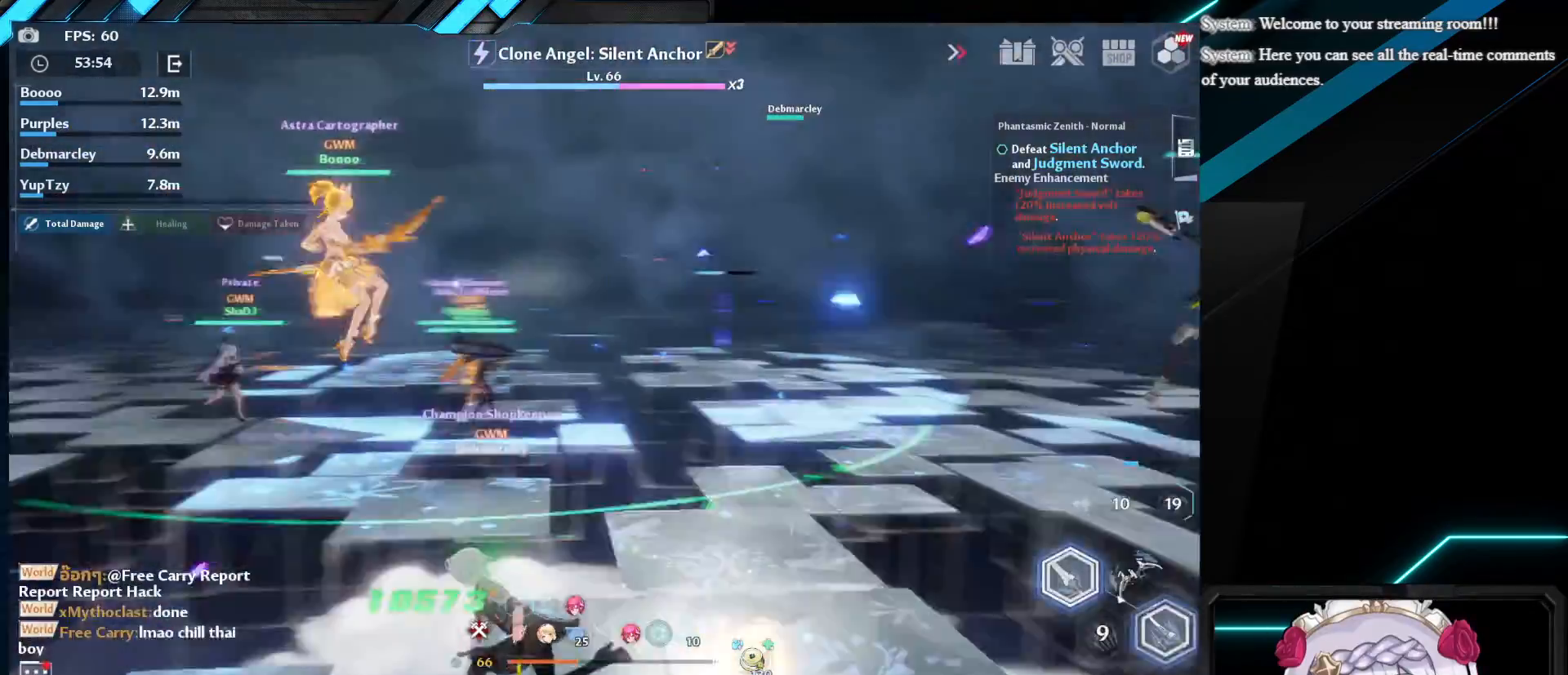
{"keys": ["w"], "mouse": [], "events": [[17, "w", "down"], [117, "a", "up"]]}
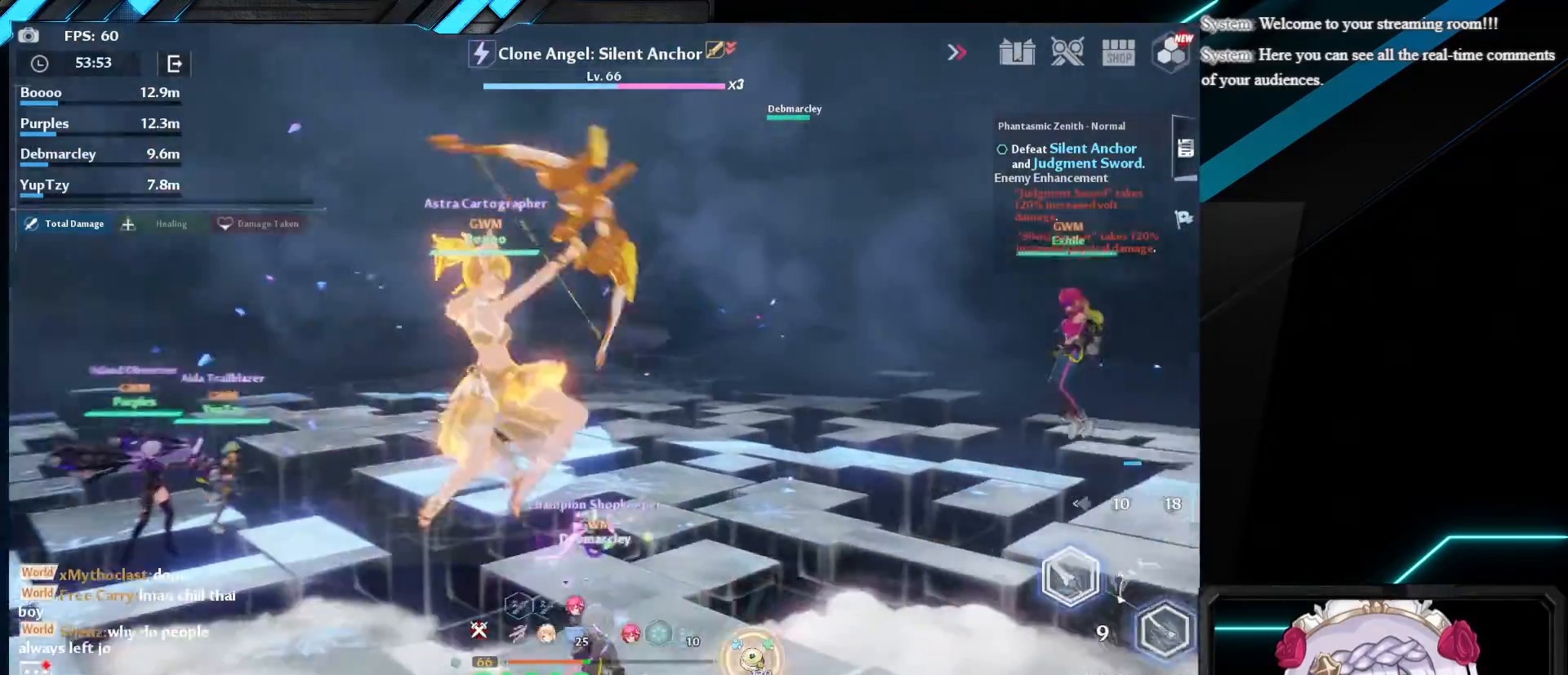
{"keys": ["w"], "mouse": [], "events": []}